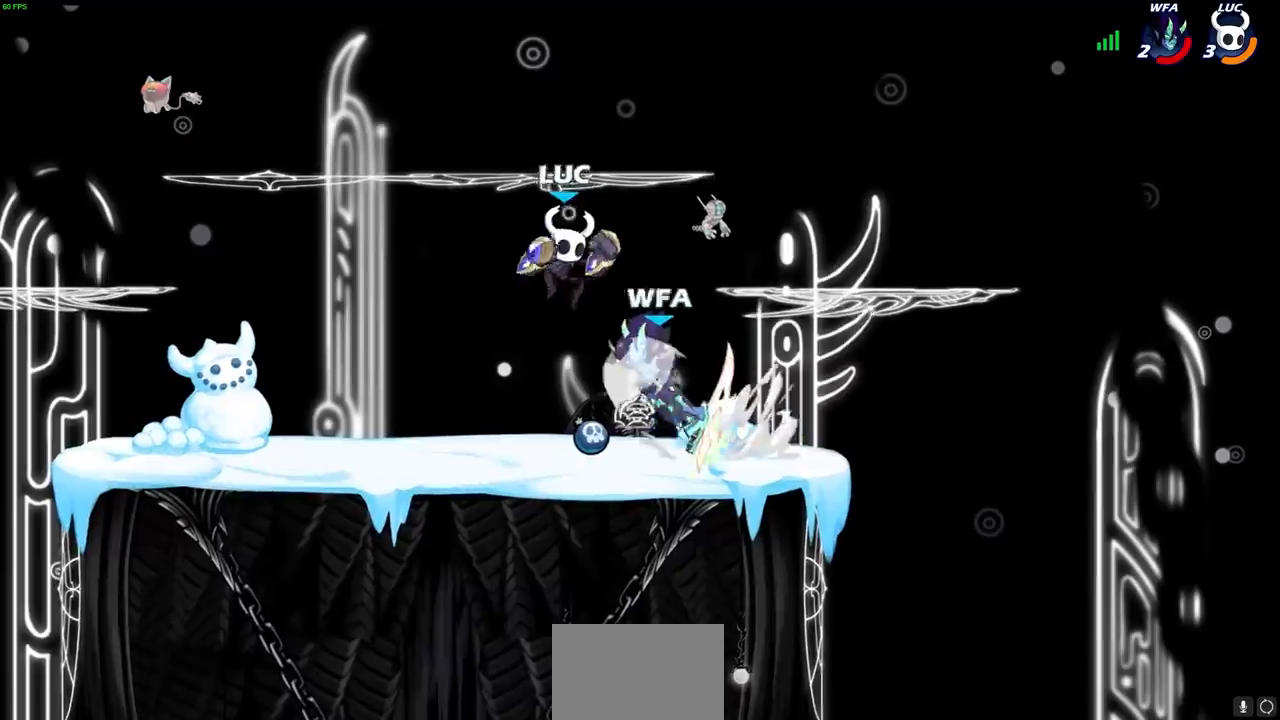
Gameplay with a controller (PlayStation layout); each line is a JSON object with the inputs held at the frame after it (dt_ms = milliseconds from this image to that frame). "events" lists button and stick changes between this image and that frame as [ms after this image, input, new state], when the widget could be followed in between.
{"dt_ms": 500, "buttons": [], "left_stick": "center", "right_stick": "center", "events": [[33, "R2", "down"], [283, "R2", "up"], [317, "left_stick", "up-right"], [367, "SQUARE", "down"], [383, "left_stick", "center"], [417, "SQUARE", "up"]]}
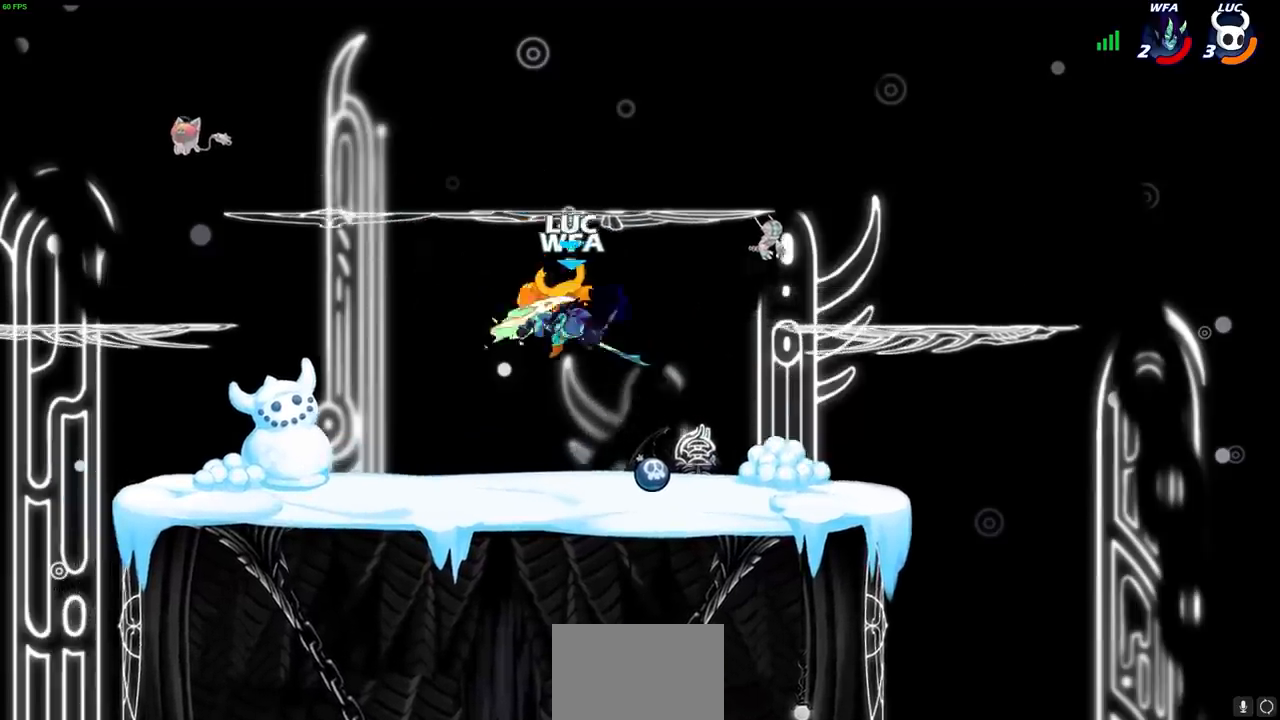
{"dt_ms": 500, "buttons": ["CROSS"], "left_stick": "up-right", "right_stick": "center", "events": [[283, "left_stick", "right"], [450, "left_stick", "up-right"], [500, "CROSS", "down"]]}
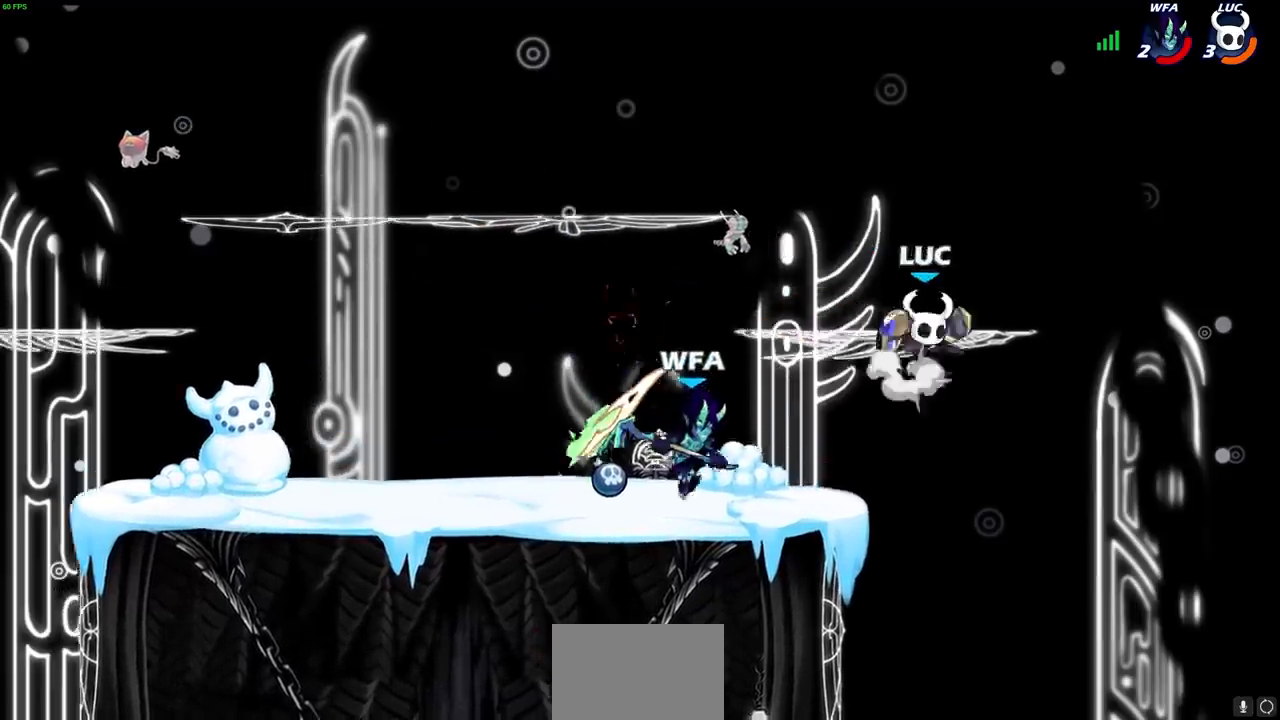
{"dt_ms": 500, "buttons": [], "left_stick": "right", "right_stick": "center", "events": [[133, "left_stick", "up-left"], [200, "CROSS", "up"], [200, "left_stick", "left"], [467, "left_stick", "right"]]}
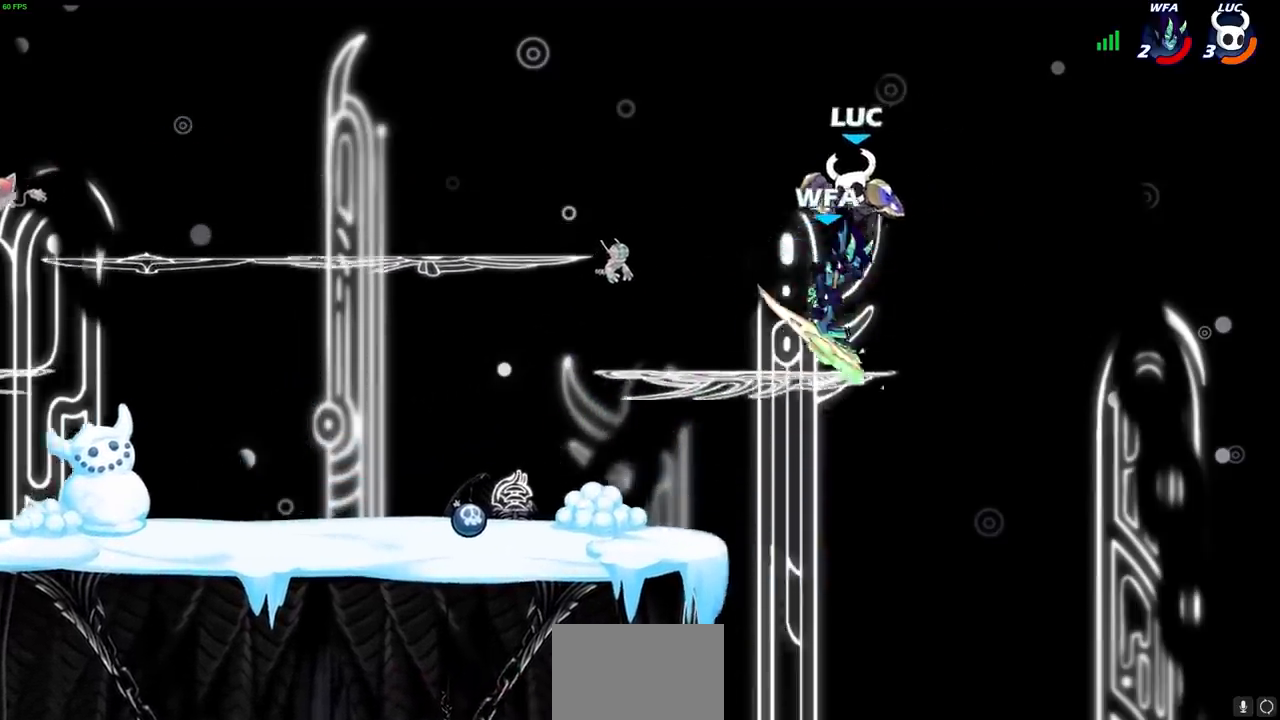
{"dt_ms": 500, "buttons": ["CIRCLE"], "left_stick": "right", "right_stick": "center", "events": [[33, "left_stick", "down"], [50, "CIRCLE", "down"], [167, "left_stick", "right"]]}
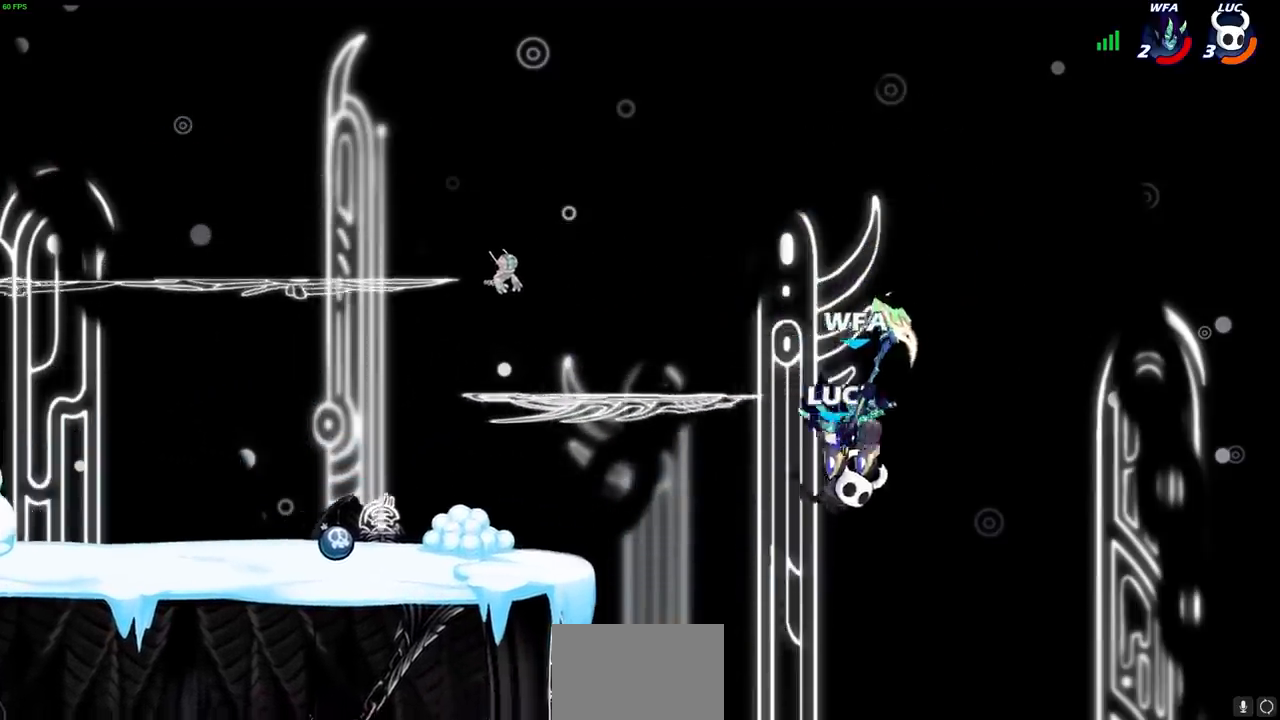
{"dt_ms": 500, "buttons": [], "left_stick": "center", "right_stick": "center", "events": [[117, "CIRCLE", "up"], [150, "left_stick", "up"], [233, "left_stick", "left"], [333, "left_stick", "center"]]}
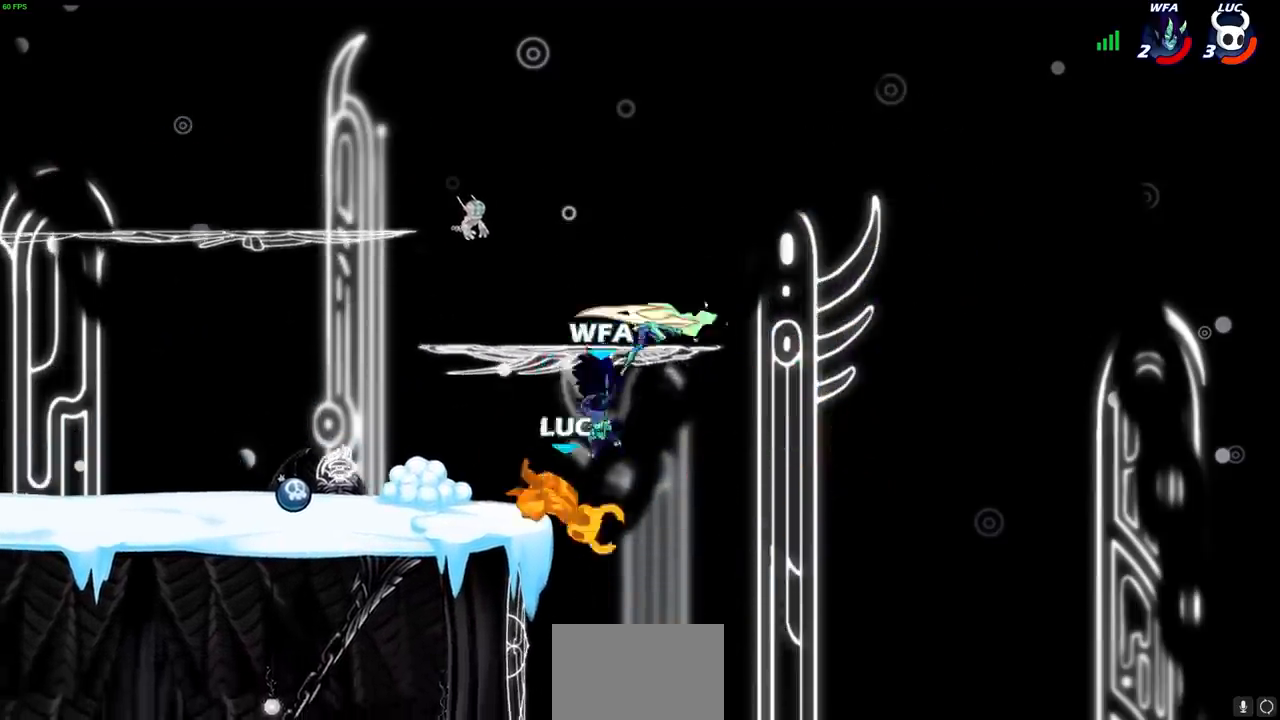
{"dt_ms": 500, "buttons": ["CIRCLE"], "left_stick": "left", "right_stick": "center", "events": [[167, "left_stick", "left"], [333, "CROSS", "down"], [467, "CROSS", "up"], [483, "CIRCLE", "down"]]}
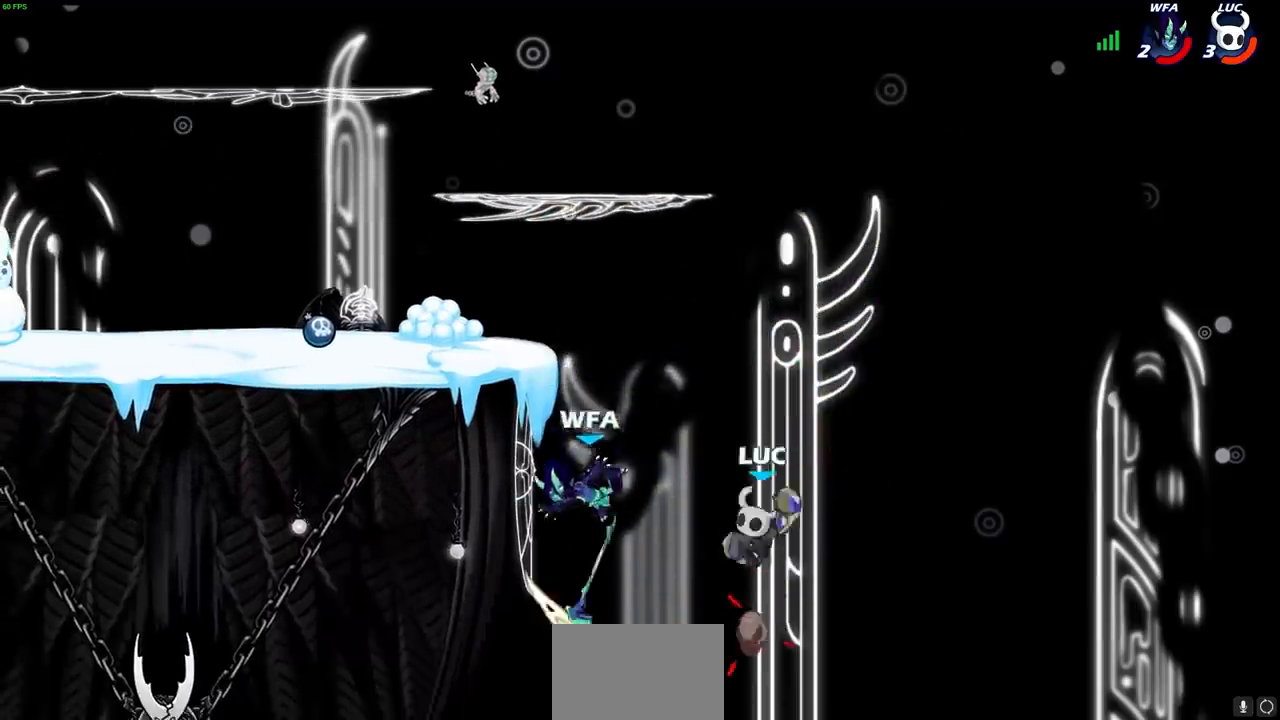
{"dt_ms": 500, "buttons": [], "left_stick": "left", "right_stick": "center", "events": [[50, "CIRCLE", "up"], [367, "left_stick", "center"], [500, "left_stick", "left"]]}
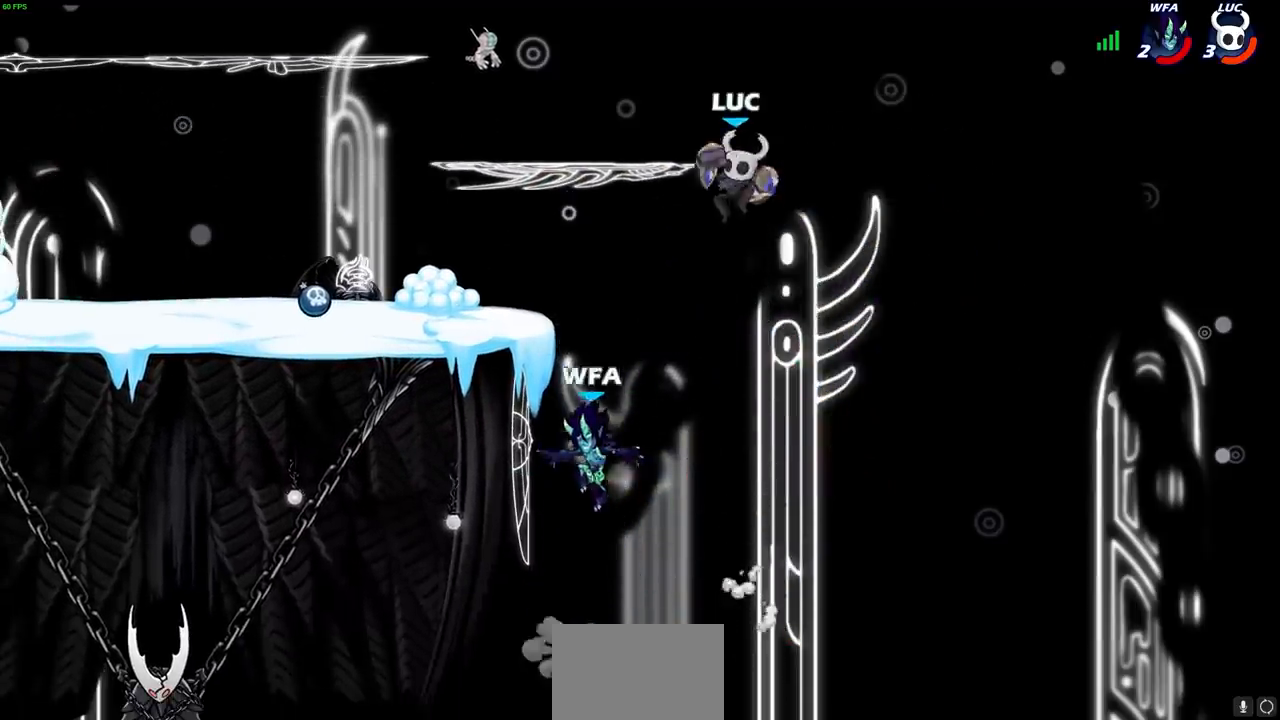
{"dt_ms": 500, "buttons": ["CIRCLE"], "left_stick": "down-left", "right_stick": "center", "events": [[33, "left_stick", "down-left"], [83, "CIRCLE", "down"]]}
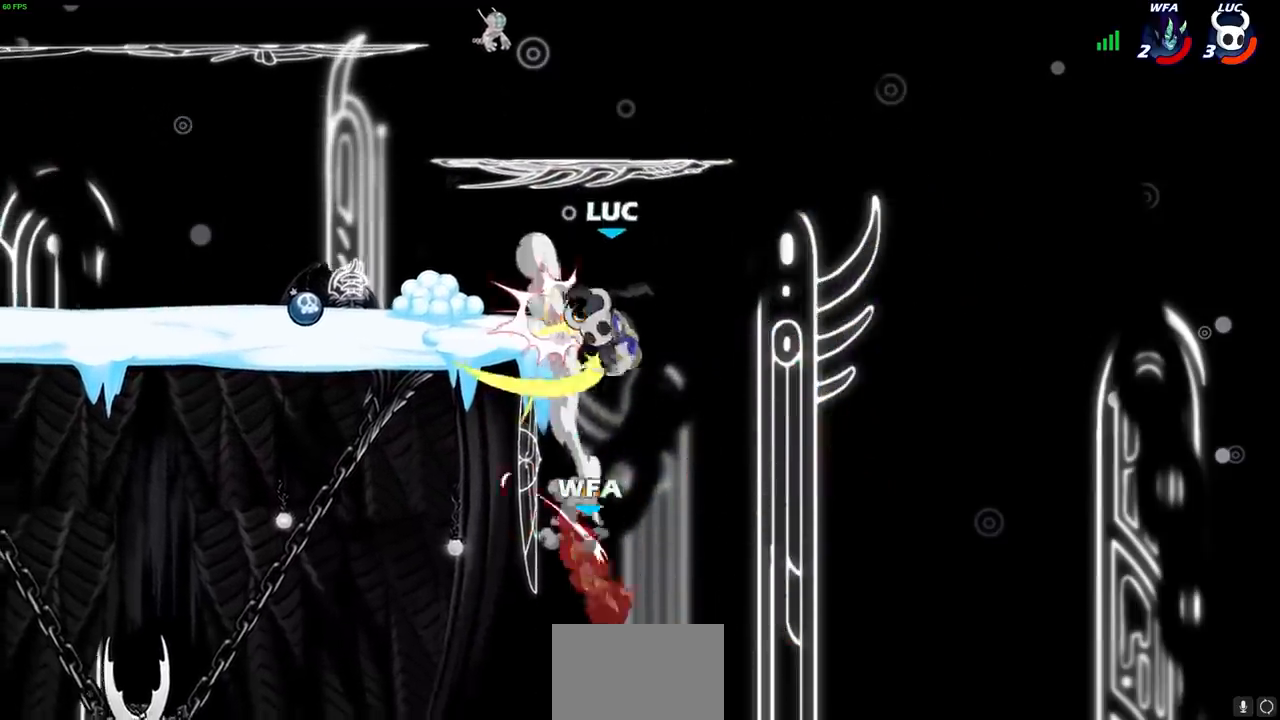
{"dt_ms": 500, "buttons": [], "left_stick": "left", "right_stick": "center", "events": [[67, "CIRCLE", "up"], [83, "left_stick", "left"]]}
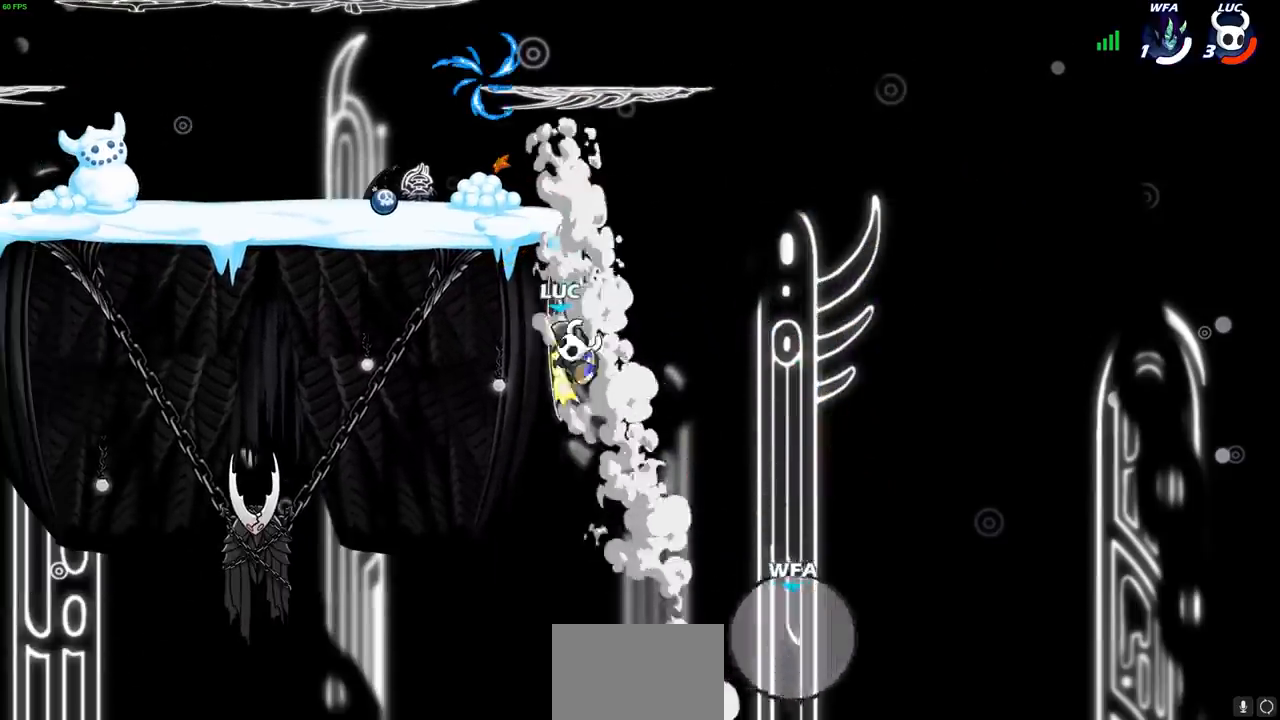
{"dt_ms": 500, "buttons": [], "left_stick": "center", "right_stick": "center", "events": [[67, "left_stick", "up-right"], [100, "CROSS", "down"], [183, "CIRCLE", "down"], [200, "CROSS", "up"], [233, "left_stick", "center"], [283, "CIRCLE", "up"]]}
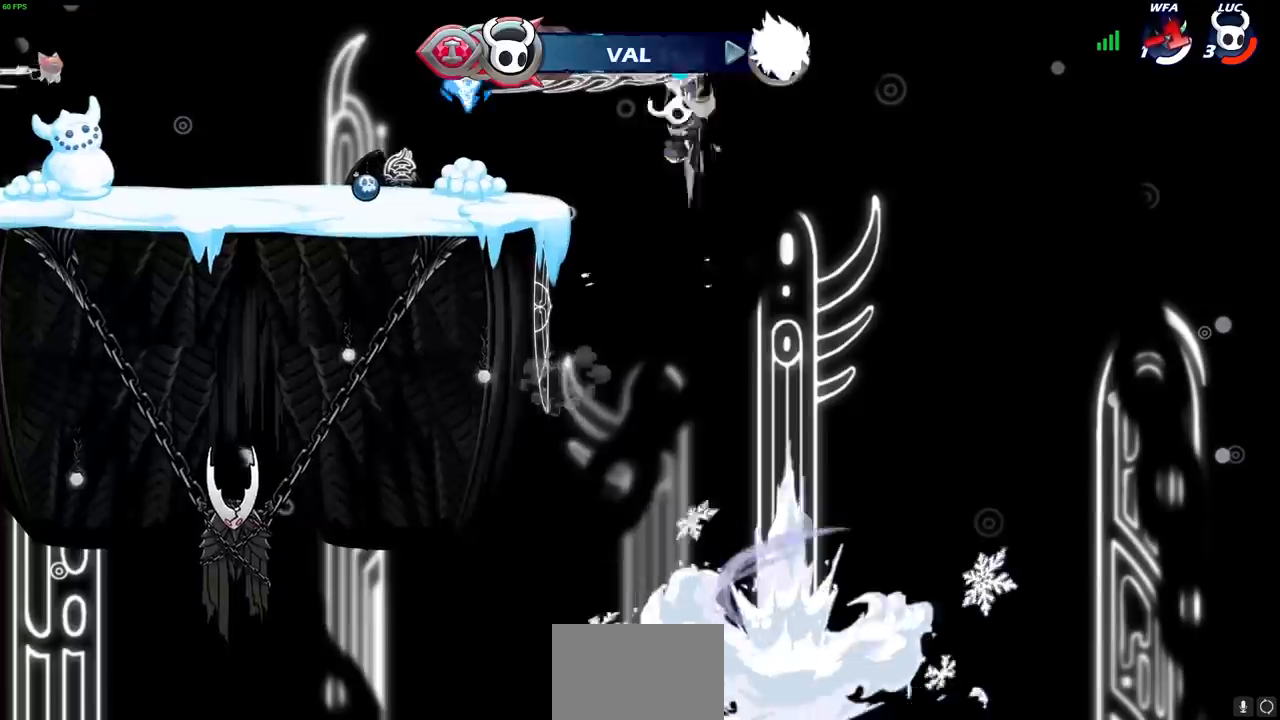
{"dt_ms": 500, "buttons": [], "left_stick": "center", "right_stick": "center", "events": []}
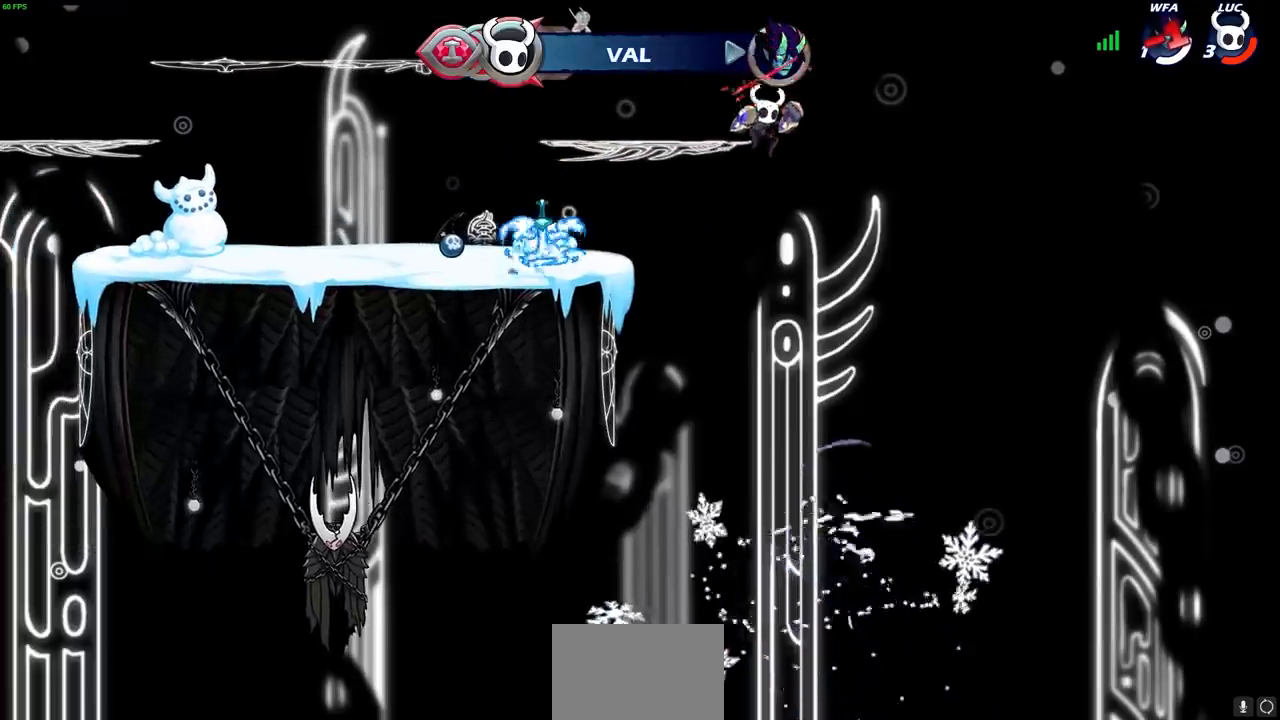
{"dt_ms": 500, "buttons": ["CROSS"], "left_stick": "left", "right_stick": "center", "events": [[67, "left_stick", "left"], [417, "CROSS", "down"]]}
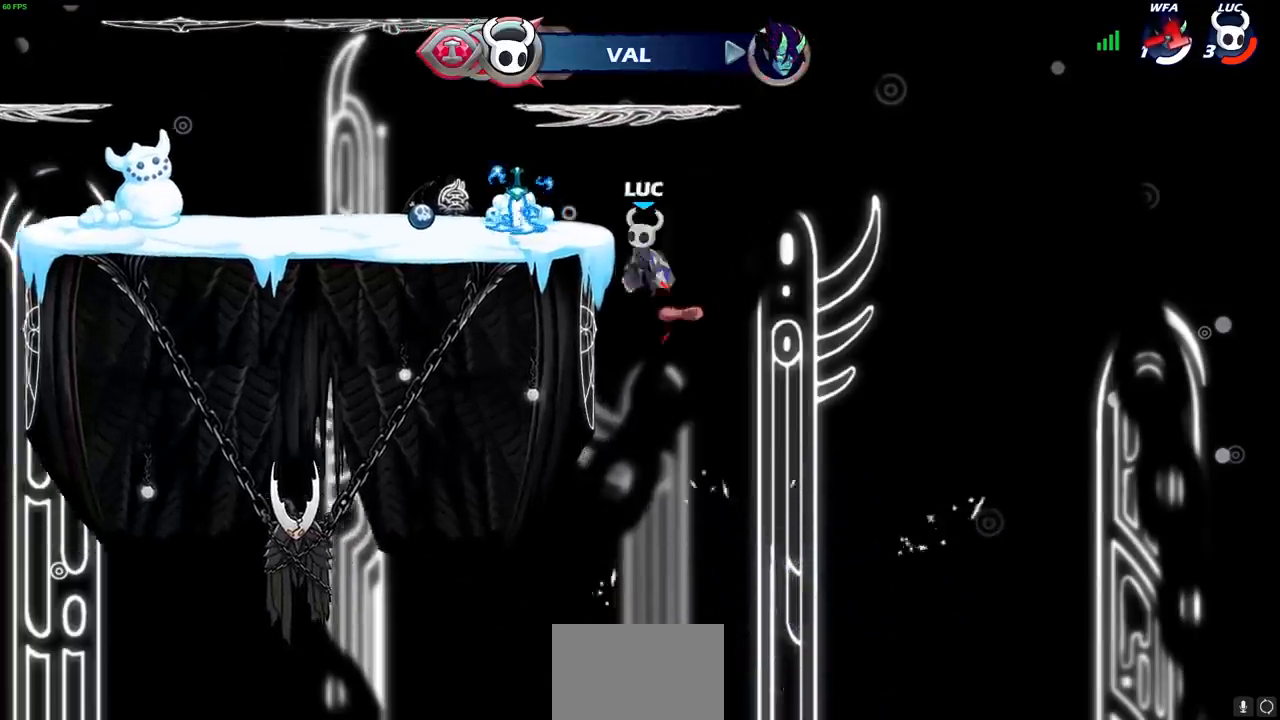
{"dt_ms": 500, "buttons": [], "left_stick": "left", "right_stick": "center", "events": [[50, "CROSS", "up"], [267, "left_stick", "down-left"], [467, "left_stick", "left"]]}
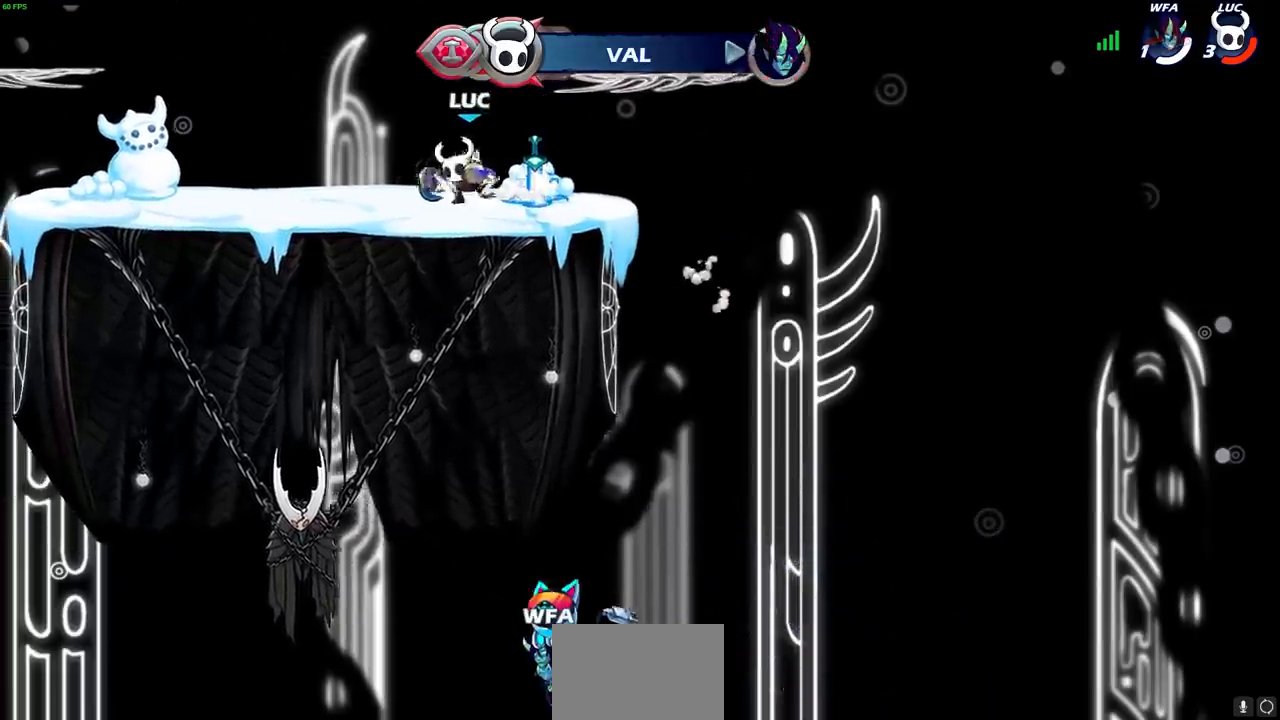
{"dt_ms": 500, "buttons": [], "left_stick": "center", "right_stick": "center", "events": [[50, "R2", "down"], [67, "left_stick", "up-left"], [83, "CROSS", "down"], [167, "CROSS", "up"], [217, "R2", "up"], [317, "left_stick", "center"]]}
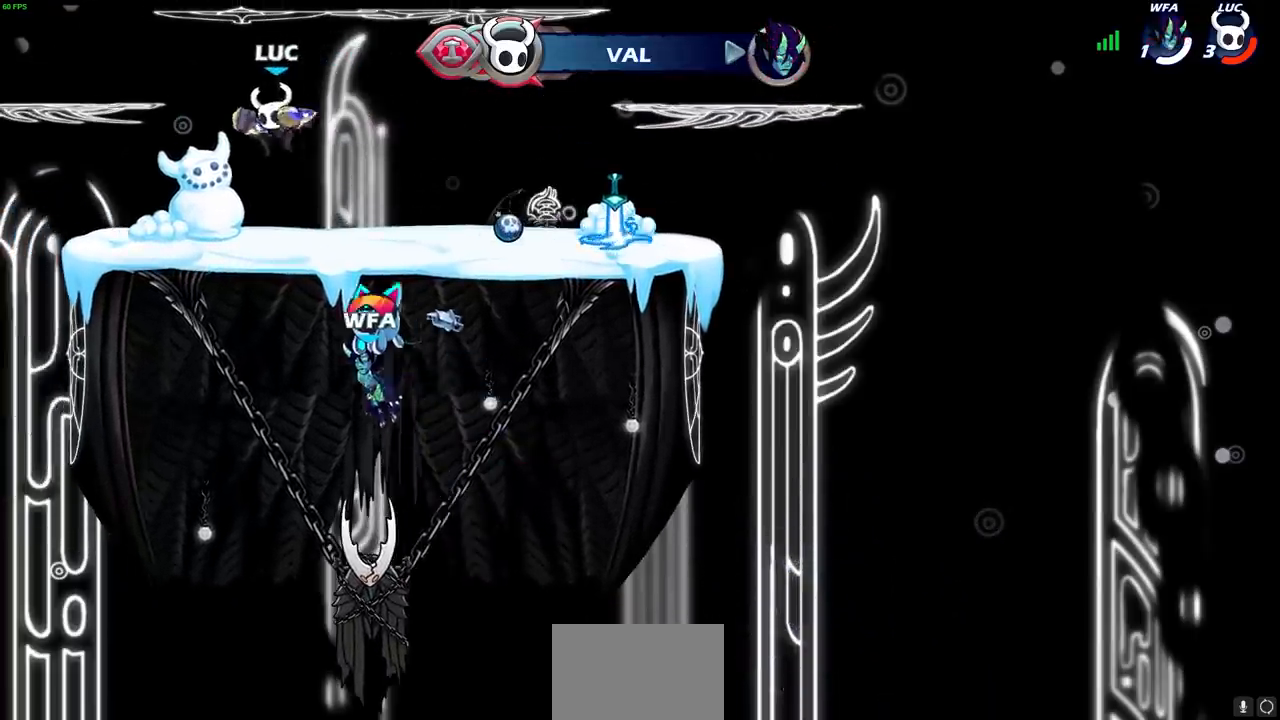
{"dt_ms": 500, "buttons": [], "left_stick": "center", "right_stick": "center", "events": [[83, "left_stick", "right"], [200, "R2", "down"], [200, "left_stick", "center"], [233, "CIRCLE", "down"], [350, "CIRCLE", "up"], [367, "R2", "up"]]}
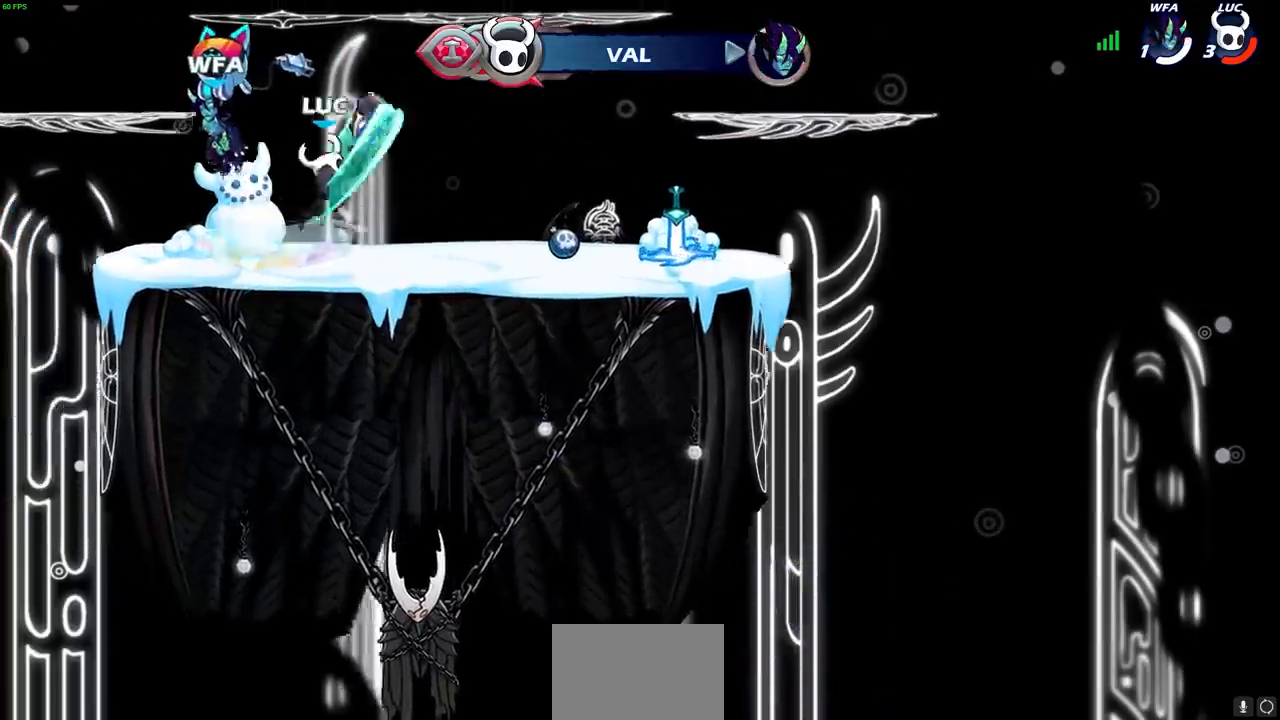
{"dt_ms": 500, "buttons": [], "left_stick": "center", "right_stick": "center", "events": []}
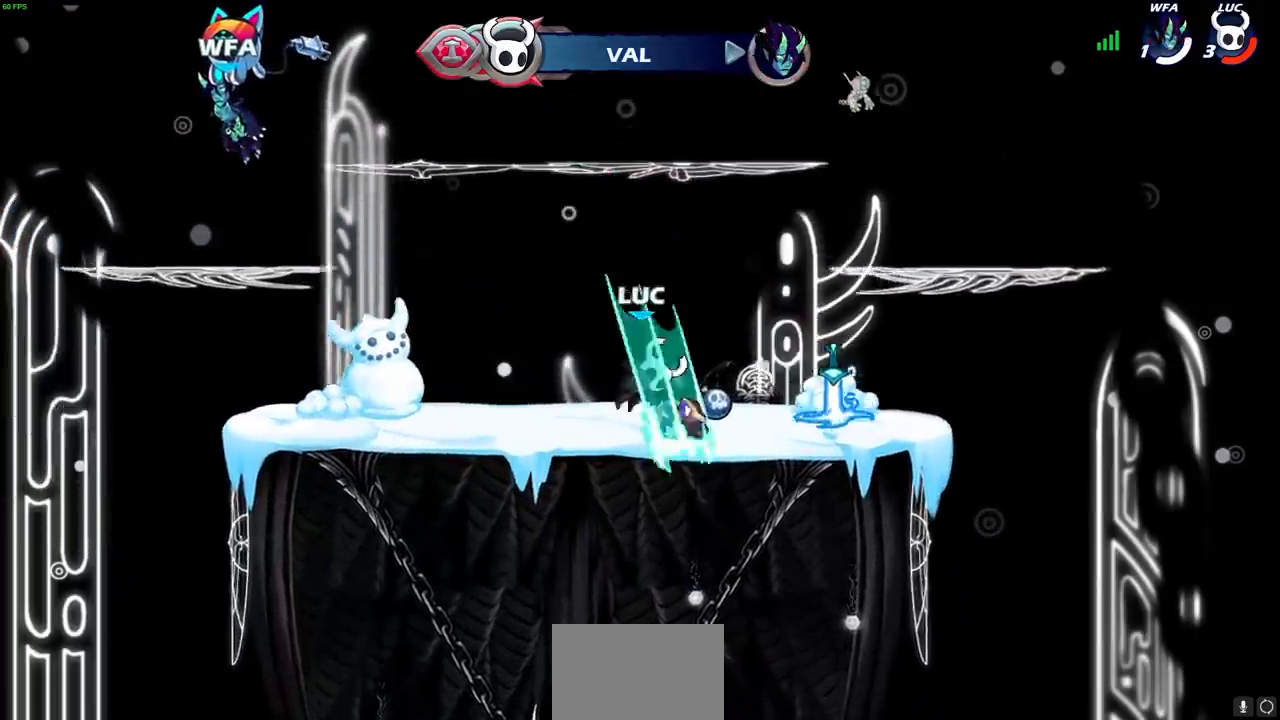
{"dt_ms": 500, "buttons": [], "left_stick": "center", "right_stick": "center", "events": []}
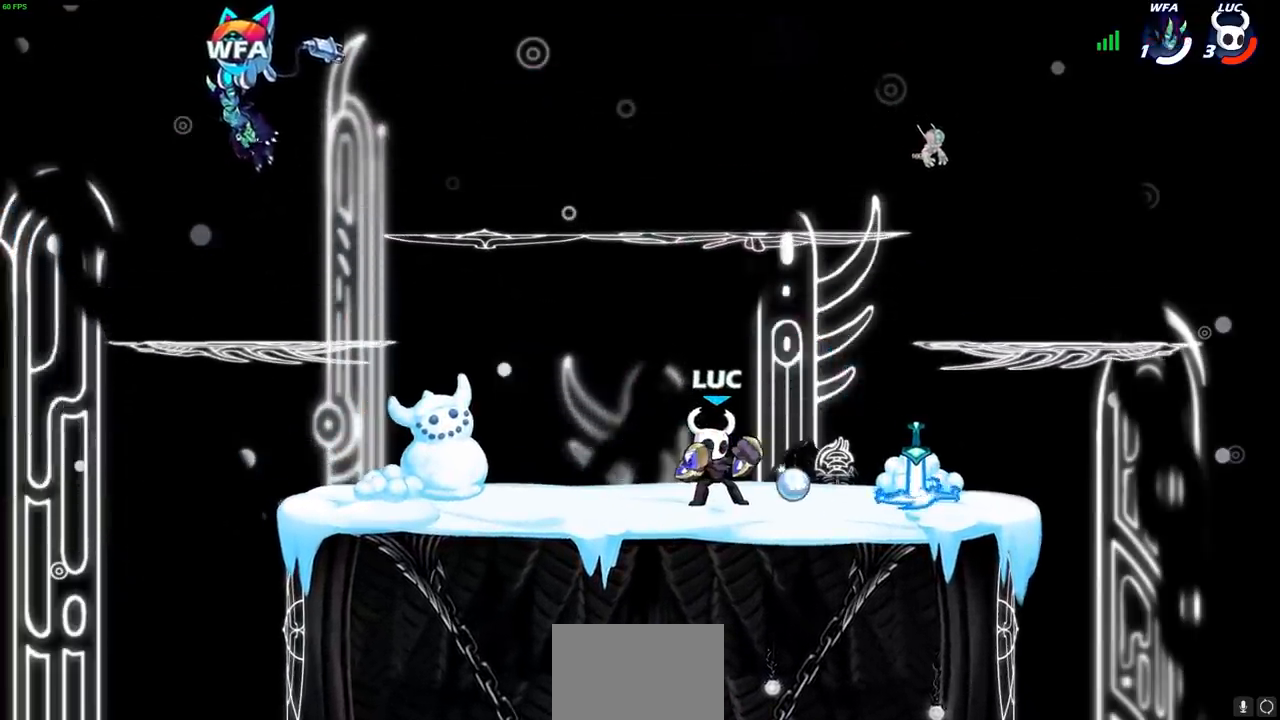
{"dt_ms": 500, "buttons": [], "left_stick": "center", "right_stick": "center", "events": []}
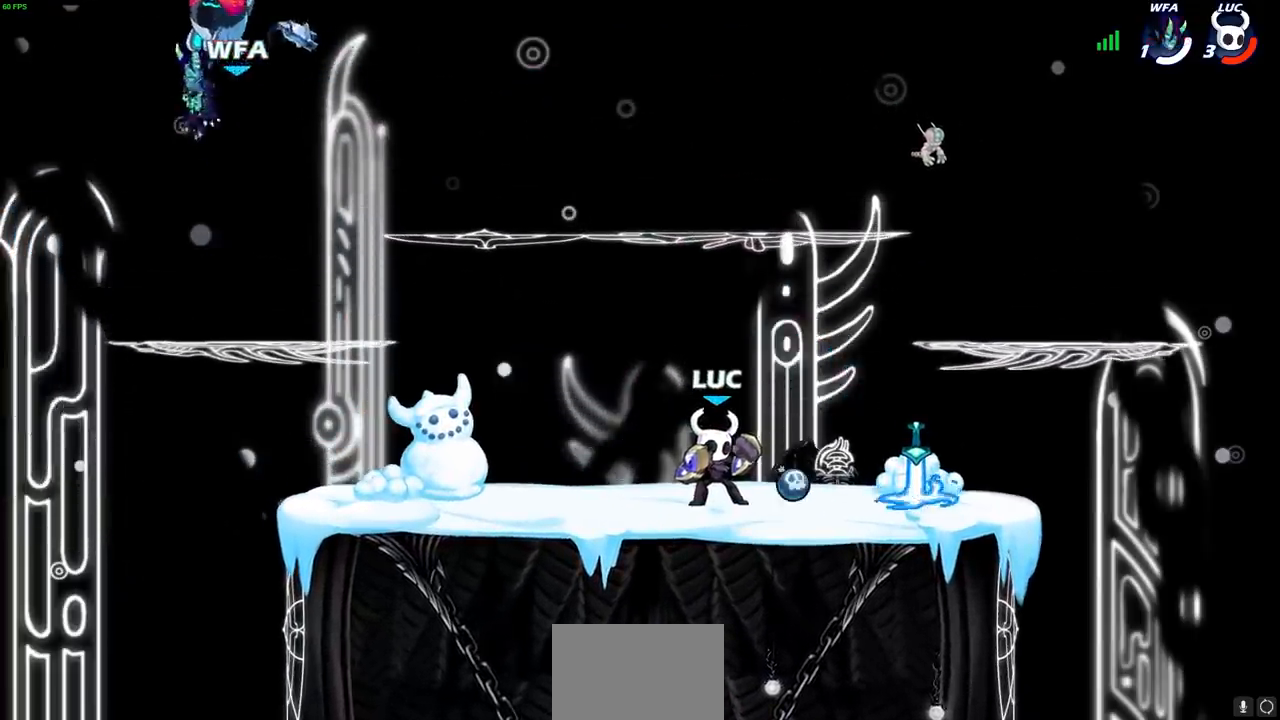
{"dt_ms": 500, "buttons": ["R1"], "left_stick": "up-left", "right_stick": "center", "events": [[433, "left_stick", "up-left"], [467, "R1", "down"]]}
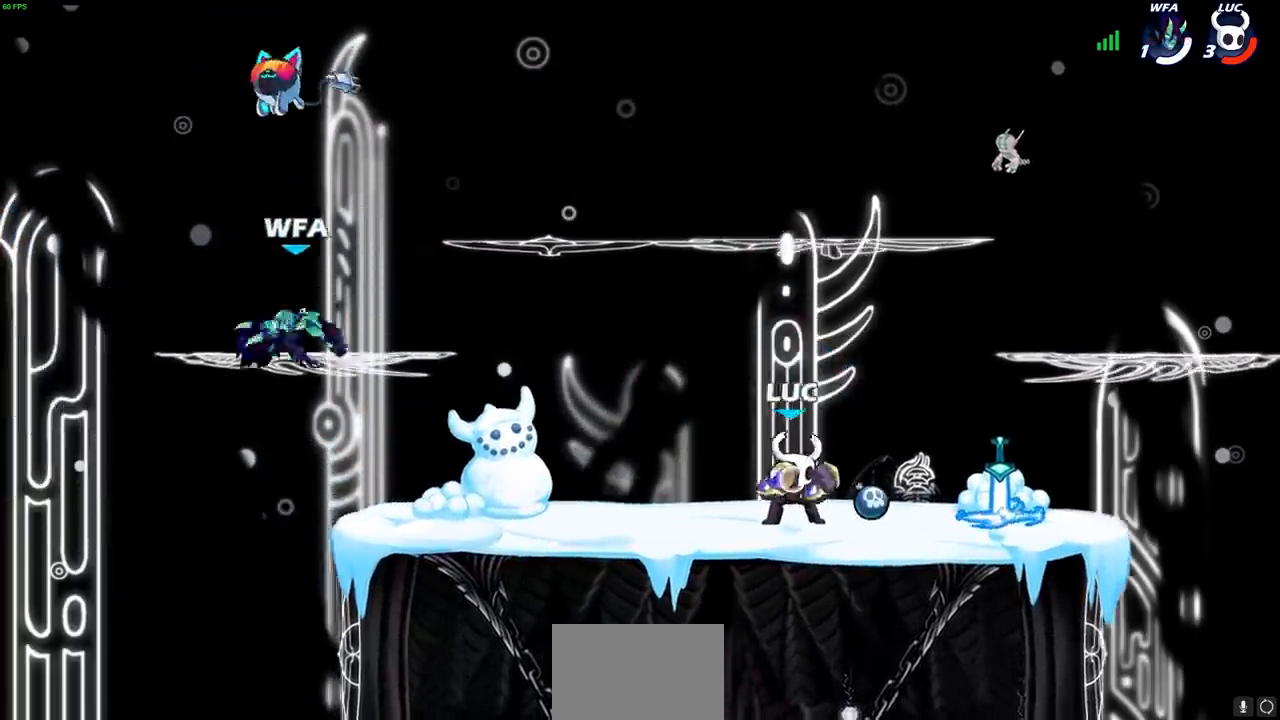
{"dt_ms": 500, "buttons": [], "left_stick": "right", "right_stick": "center", "events": [[33, "R1", "up"], [33, "left_stick", "center"], [383, "left_stick", "right"]]}
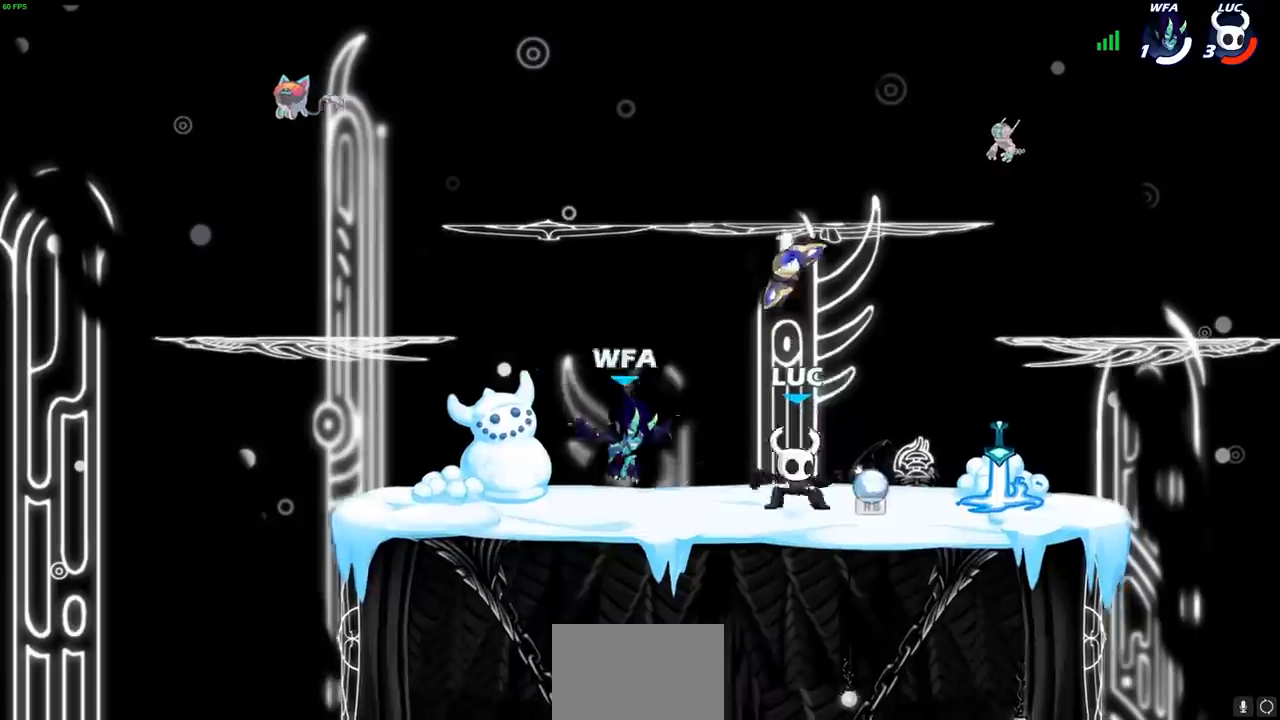
{"dt_ms": 500, "buttons": [], "left_stick": "center", "right_stick": "center", "events": [[17, "R2", "down"], [150, "R2", "up"], [283, "left_stick", "up-left"], [300, "R1", "down"], [383, "left_stick", "center"], [400, "R1", "up"], [417, "SQUARE", "down"], [500, "SQUARE", "up"]]}
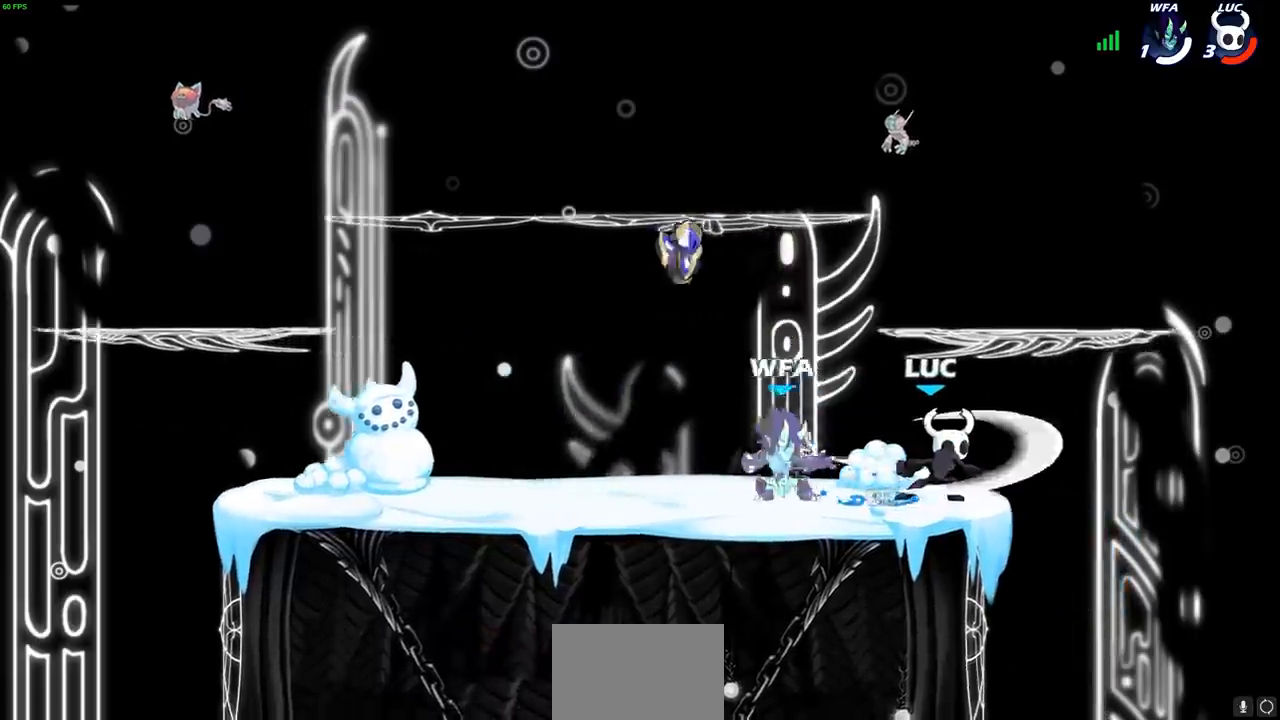
{"dt_ms": 500, "buttons": ["CROSS"], "left_stick": "right", "right_stick": "center", "events": [[100, "SQUARE", "down"], [183, "SQUARE", "up"], [350, "left_stick", "right"], [433, "CROSS", "down"]]}
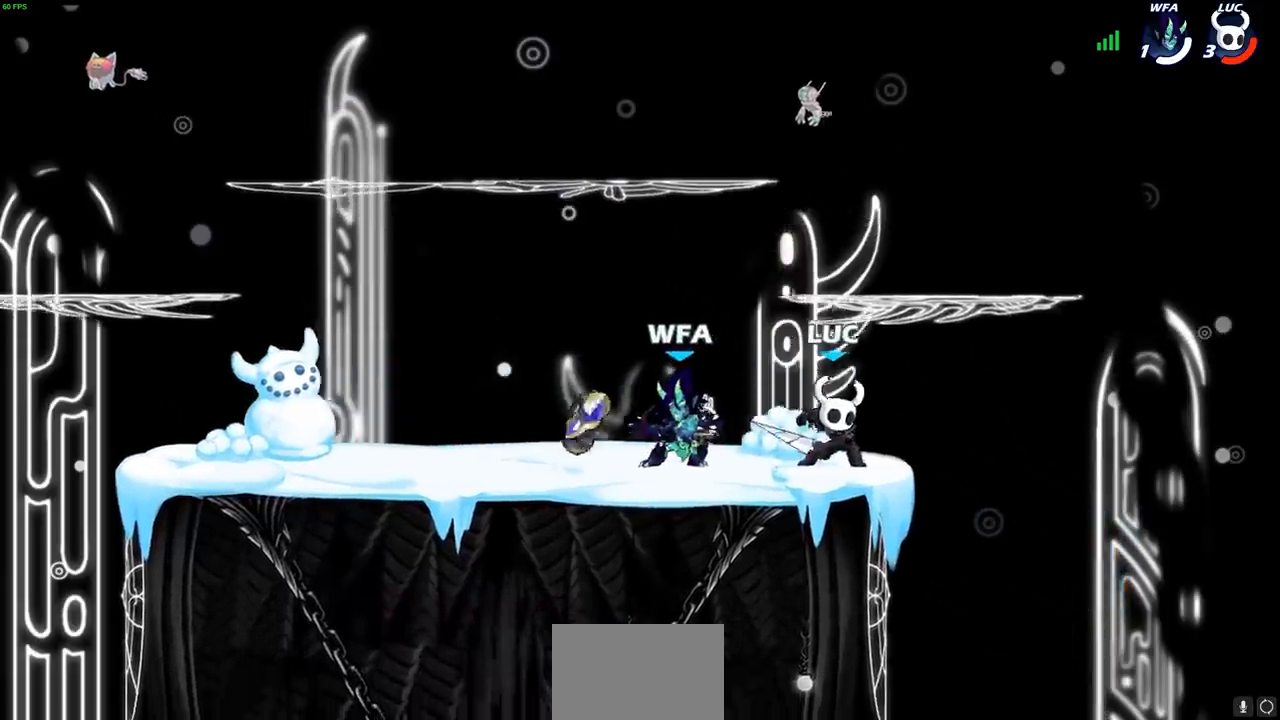
{"dt_ms": 500, "buttons": [], "left_stick": "left", "right_stick": "center"}
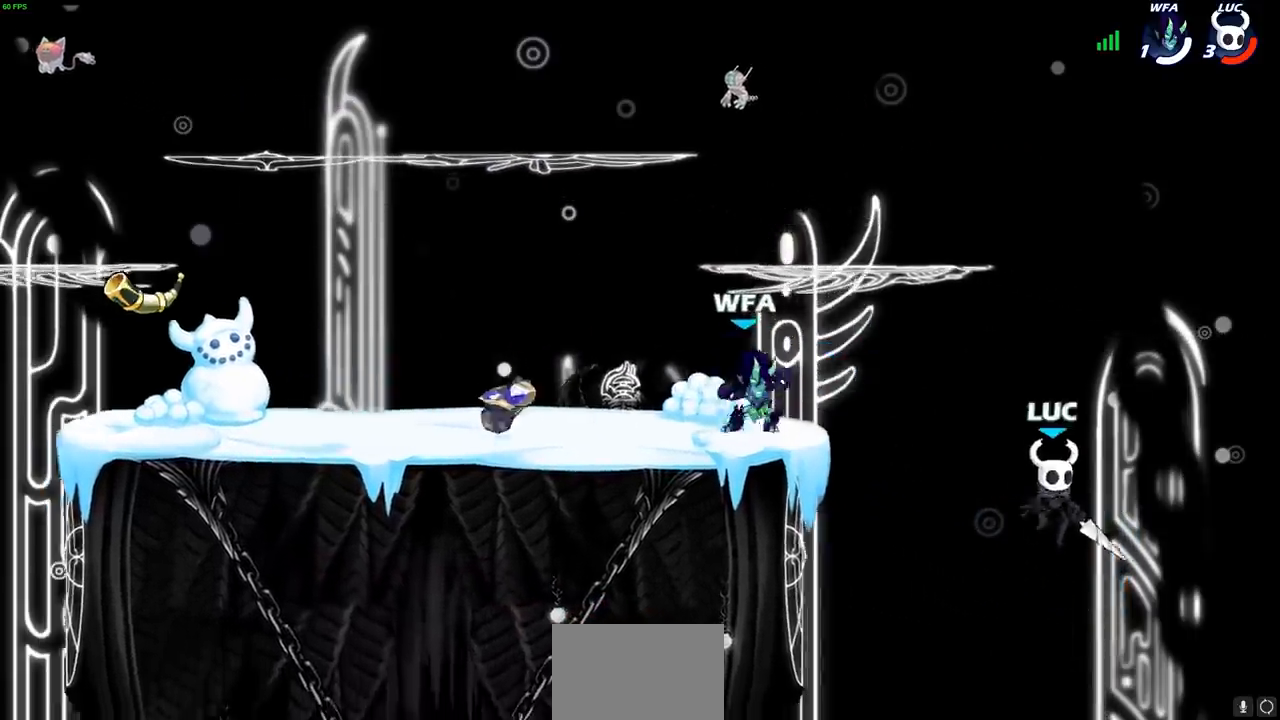
{"dt_ms": 500, "buttons": [], "left_stick": "down-left", "right_stick": "center", "events": [[67, "CROSS", "down"], [250, "CROSS", "up"], [467, "left_stick", "down-left"]]}
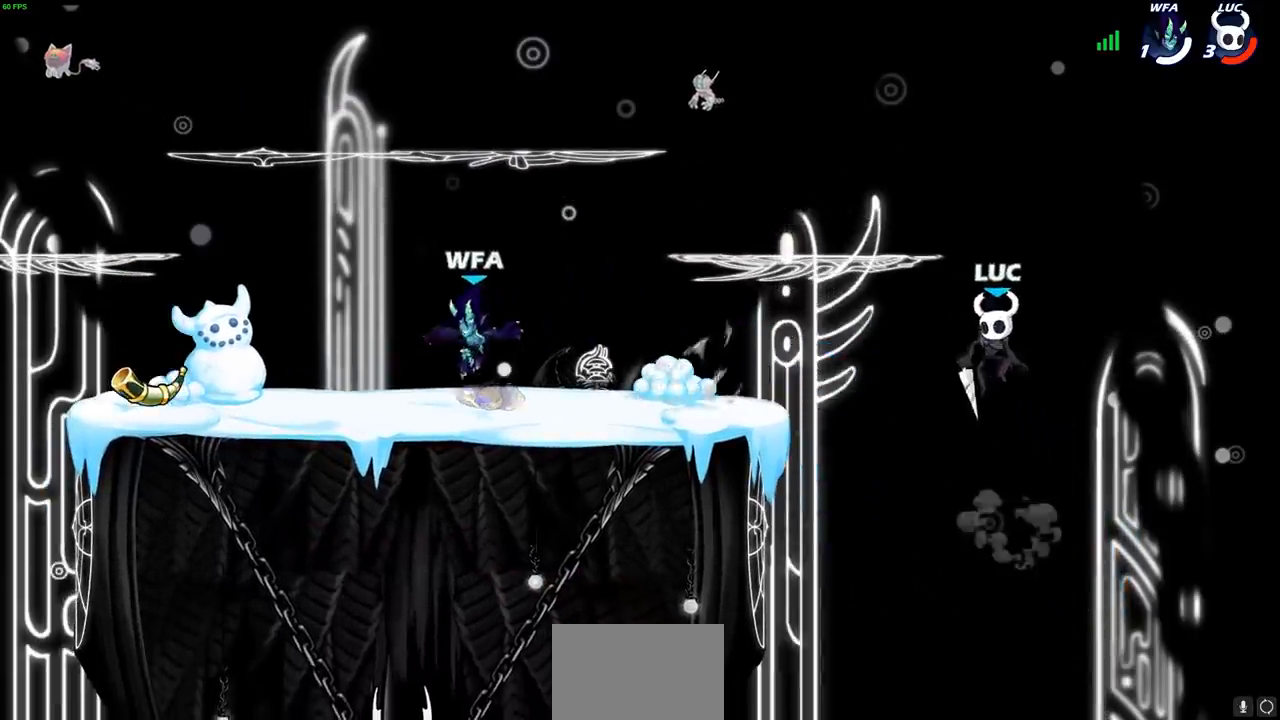
{"dt_ms": 500, "buttons": ["R1"], "left_stick": "down-left", "right_stick": "center", "events": [[117, "CROSS", "down"], [200, "left_stick", "up-left"], [250, "CROSS", "up"], [367, "left_stick", "down-left"], [500, "R1", "down"]]}
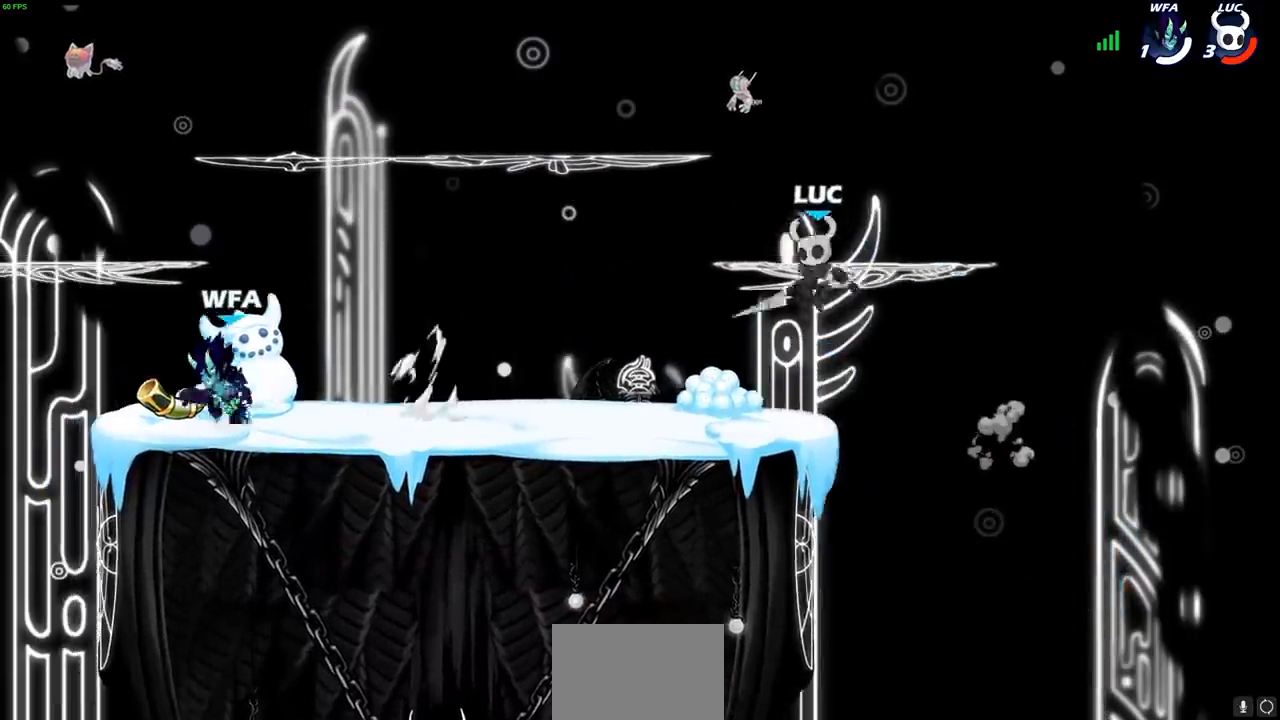
{"dt_ms": 500, "buttons": ["R2"], "left_stick": "left", "right_stick": "center", "events": [[33, "R1", "up"], [83, "left_stick", "center"], [367, "left_stick", "left"], [467, "R2", "down"]]}
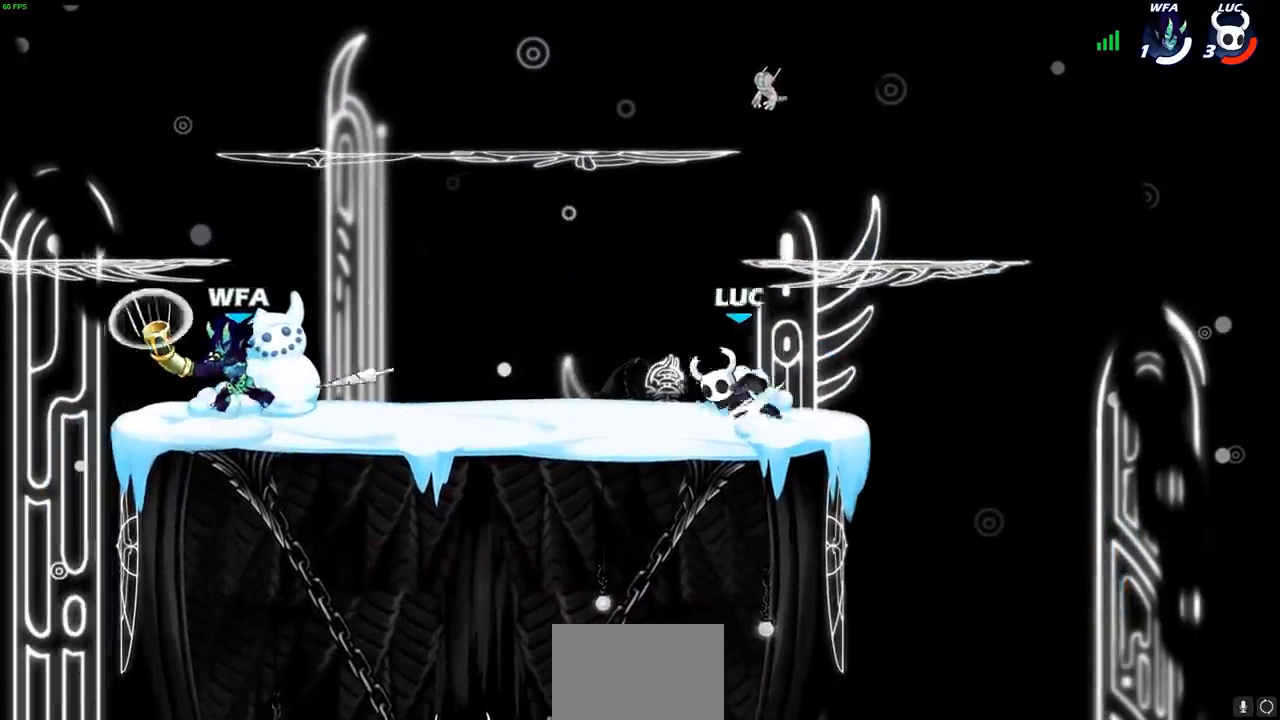
{"dt_ms": 500, "buttons": ["R1"], "left_stick": "center", "right_stick": "center", "events": [[217, "R2", "up"], [500, "R1", "down"], [500, "left_stick", "center"]]}
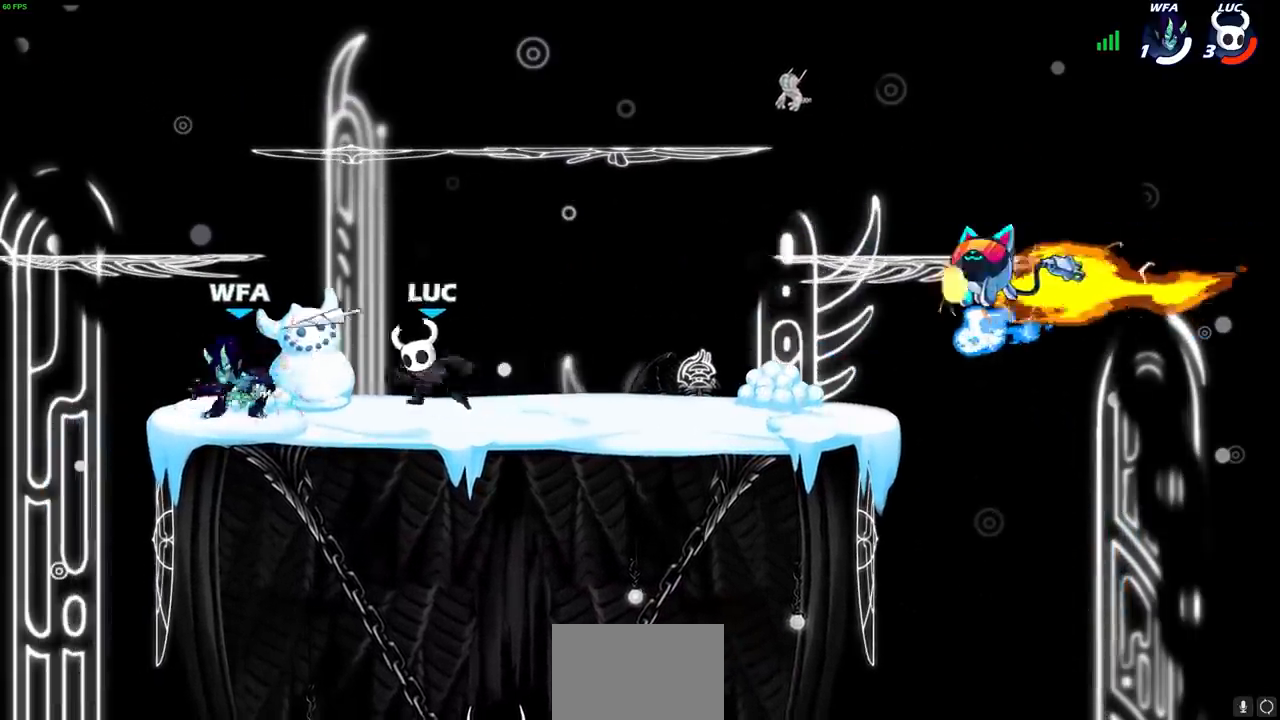
{"dt_ms": 500, "buttons": [], "left_stick": "center", "right_stick": "center", "events": [[33, "SQUARE", "down"], [83, "R1", "up"], [100, "SQUARE", "up"], [217, "SQUARE", "down"], [300, "SQUARE", "up"], [383, "SQUARE", "down"], [483, "SQUARE", "up"]]}
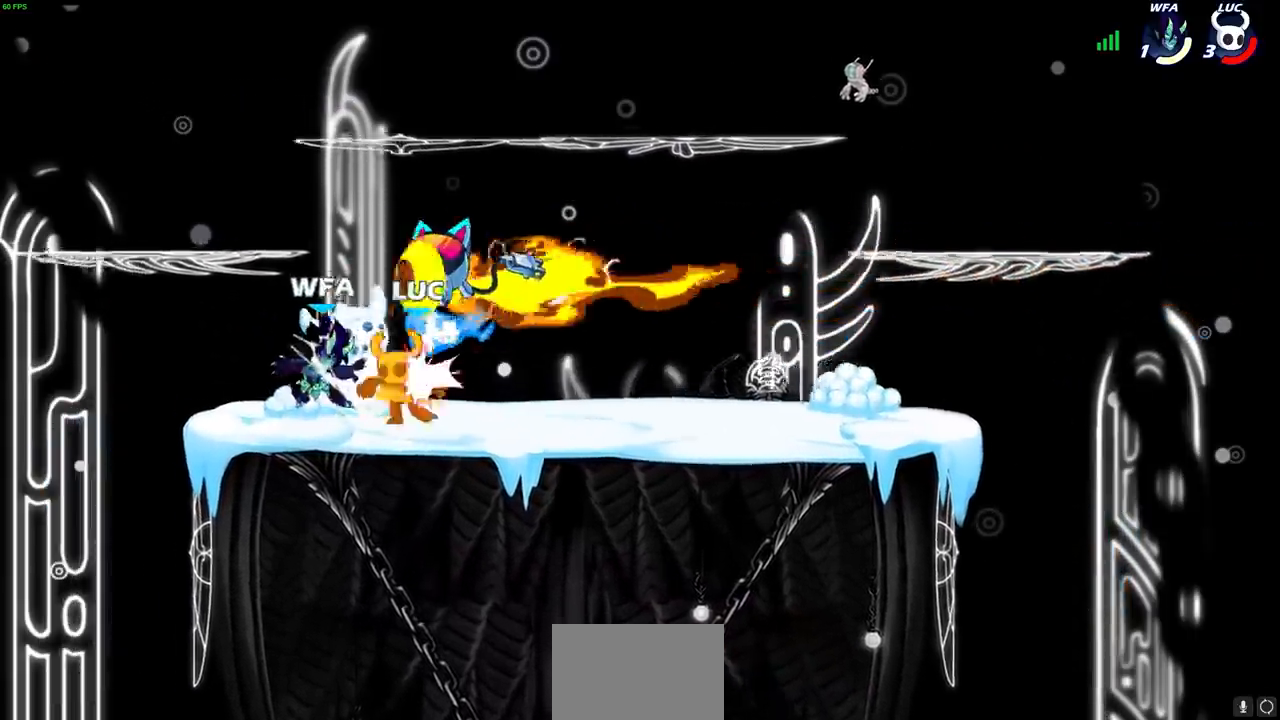
{"dt_ms": 1000, "buttons": [], "left_stick": "down-right", "right_stick": "center"}
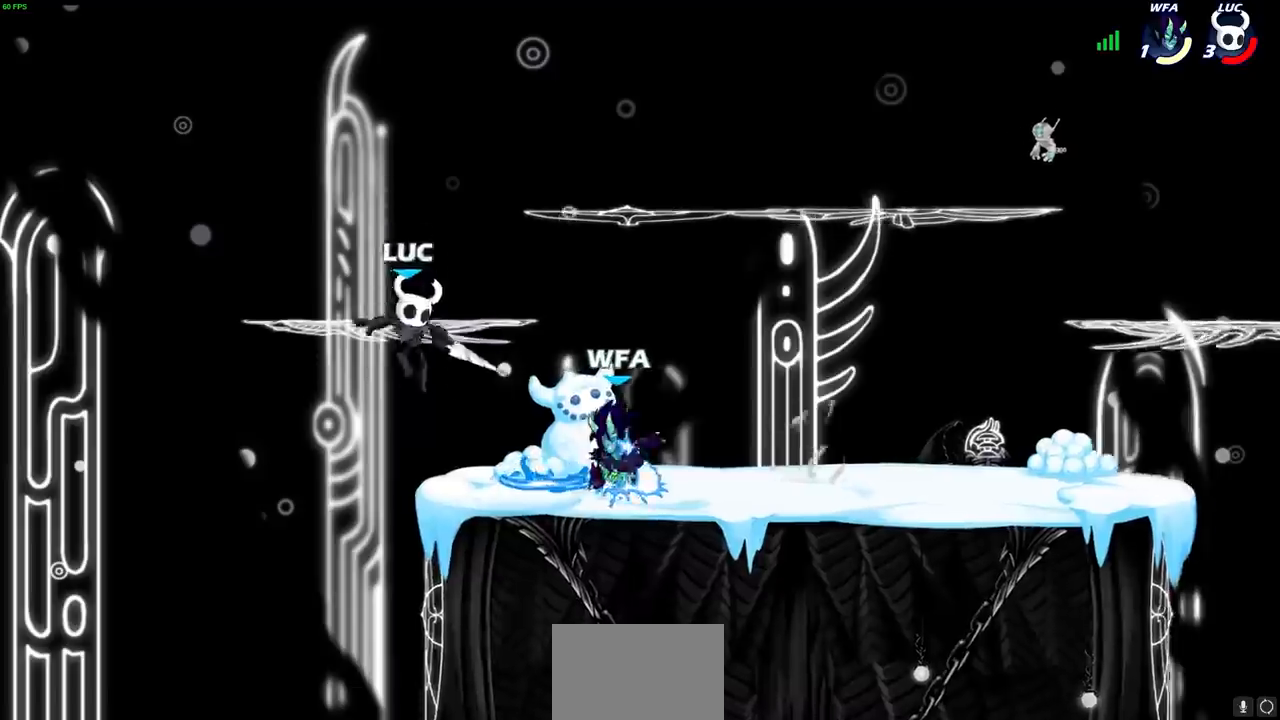
{"dt_ms": 500, "buttons": [], "left_stick": "center", "right_stick": "center", "events": [[100, "left_stick", "center"], [133, "SQUARE", "down"], [183, "SQUARE", "up"]]}